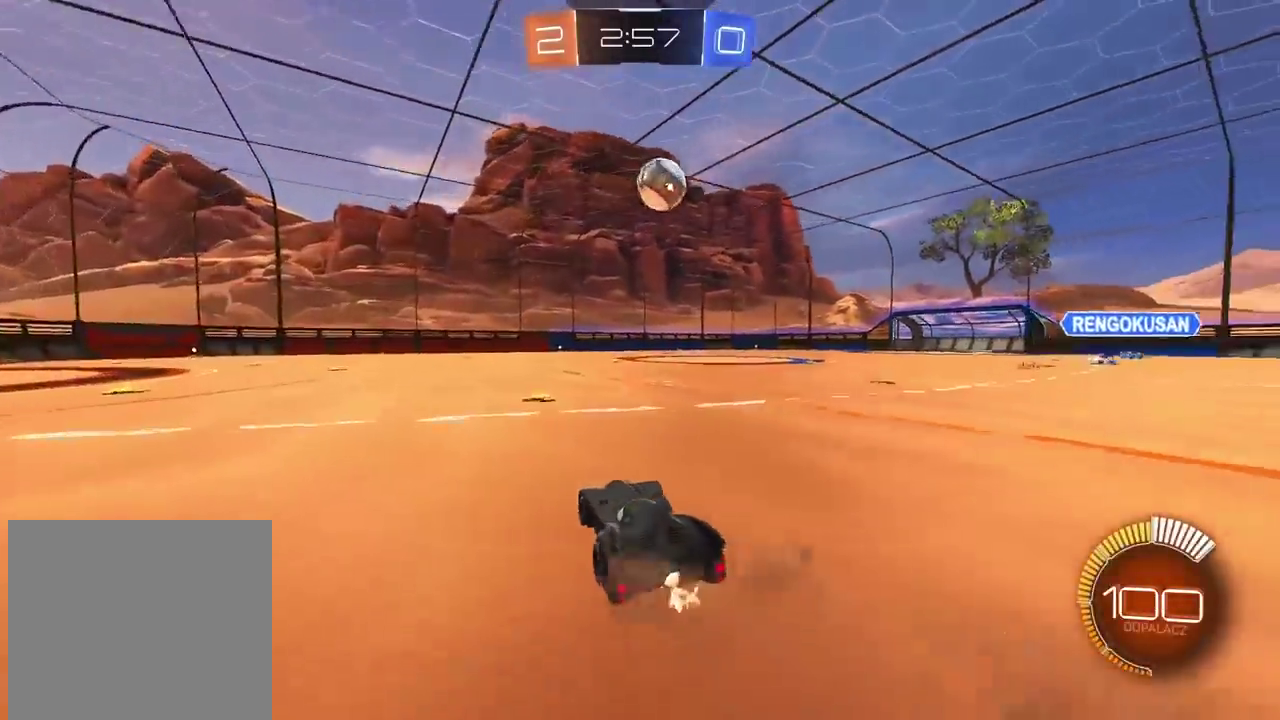
Gameplay with a controller (PlayStation layout); each line is a JSON object with the inputs held at the frame after it. "events" lists button and stick changes between this image and that frame as [ms after this image, input, new state], when the widget could be followed in between.
{"buttons": [], "left_stick": "right", "right_stick": "center", "events": [[67, "R2", "down"], [133, "R2", "up"], [500, "left_stick", "right"]]}
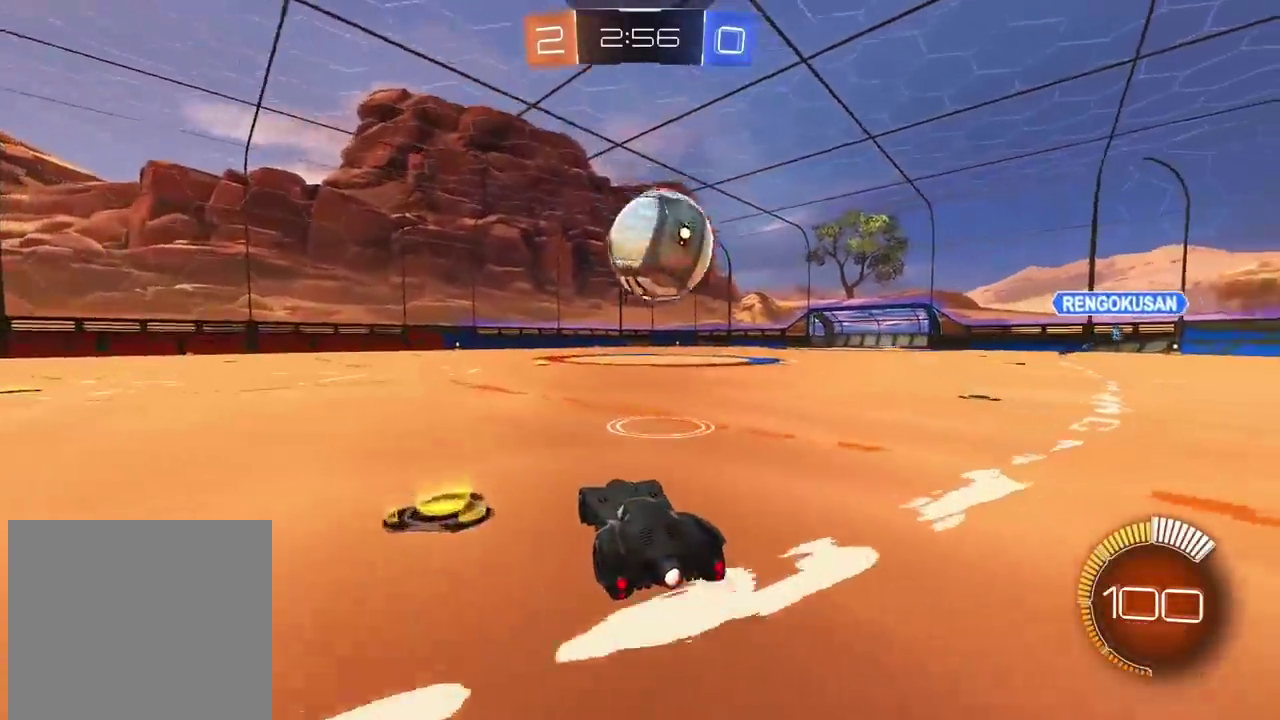
{"buttons": ["CIRCLE", "TRIANGLE", "R2"], "left_stick": "center", "right_stick": "center", "events": [[133, "R2", "down"], [250, "CIRCLE", "down"], [317, "left_stick", "center"], [417, "left_stick", "right"], [467, "left_stick", "center"], [483, "TRIANGLE", "down"]]}
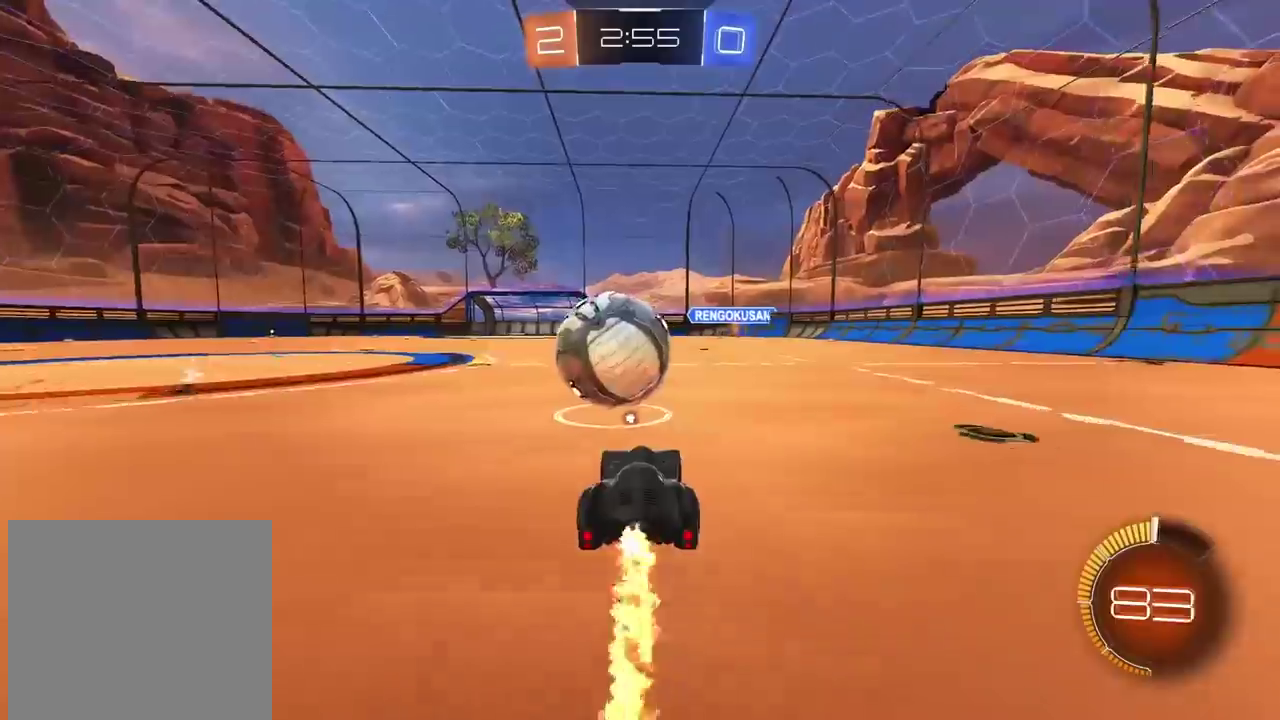
{"buttons": ["CIRCLE", "R2"], "left_stick": "left", "right_stick": "center", "events": [[117, "TRIANGLE", "up"], [433, "left_stick", "left"]]}
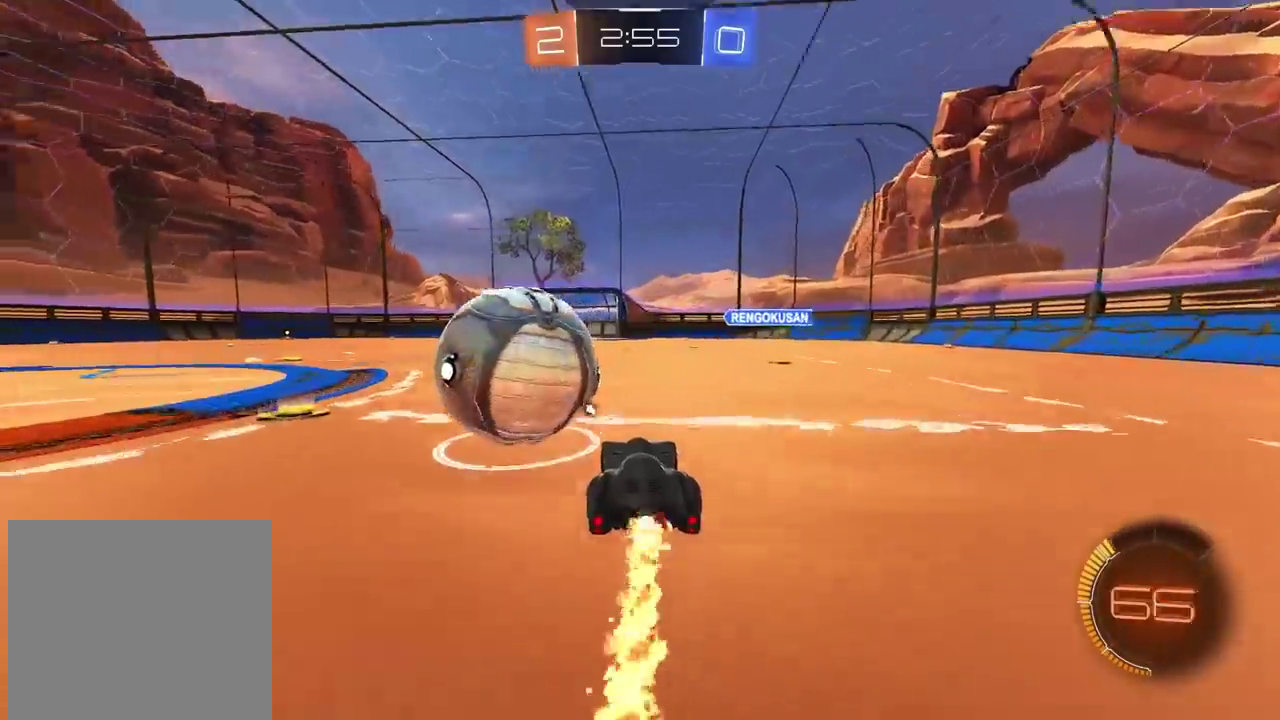
{"buttons": [], "left_stick": "left", "right_stick": "center", "events": [[283, "left_stick", "center"], [400, "CIRCLE", "up"], [400, "left_stick", "left"], [450, "R2", "up"]]}
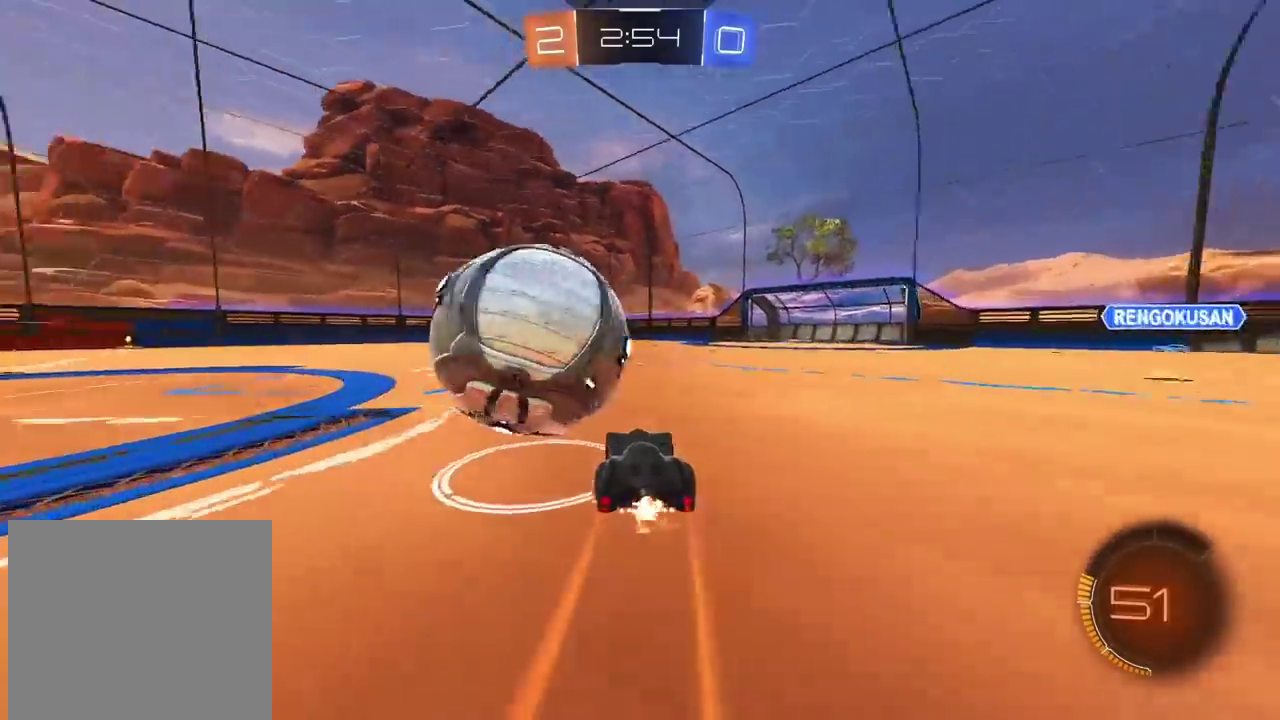
{"buttons": [], "left_stick": "center", "right_stick": "center", "events": [[150, "left_stick", "center"]]}
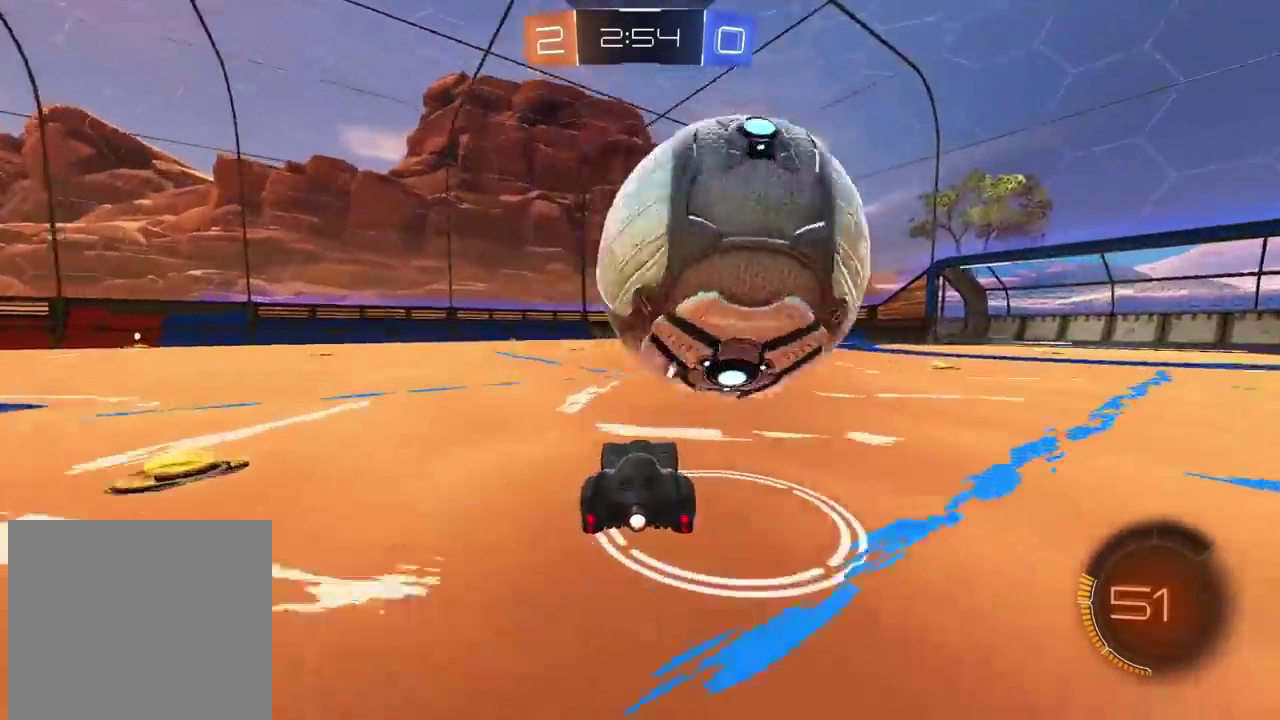
{"buttons": ["CROSS", "R2"], "left_stick": "left", "right_stick": "center", "events": [[200, "R2", "down"], [200, "left_stick", "right"], [400, "CIRCLE", "down"], [433, "CROSS", "down"], [450, "left_stick", "left"], [483, "CIRCLE", "up"]]}
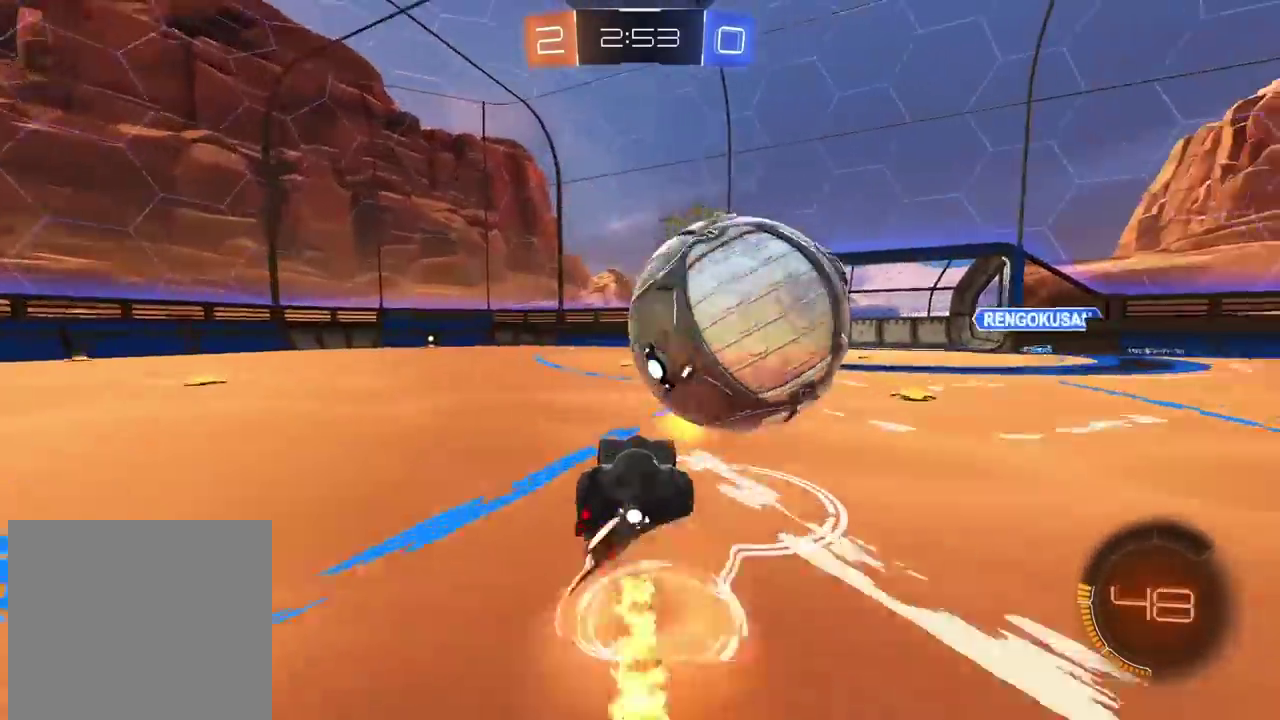
{"buttons": ["R2"], "left_stick": "right", "right_stick": "center", "events": [[17, "L2", "down"], [17, "left_stick", "down-left"], [50, "CIRCLE", "down"], [83, "CROSS", "up"], [83, "left_stick", "down"], [133, "left_stick", "down-right"], [150, "CROSS", "down"], [350, "left_stick", "right"], [367, "CIRCLE", "up"], [367, "CROSS", "up"], [400, "L2", "up"]]}
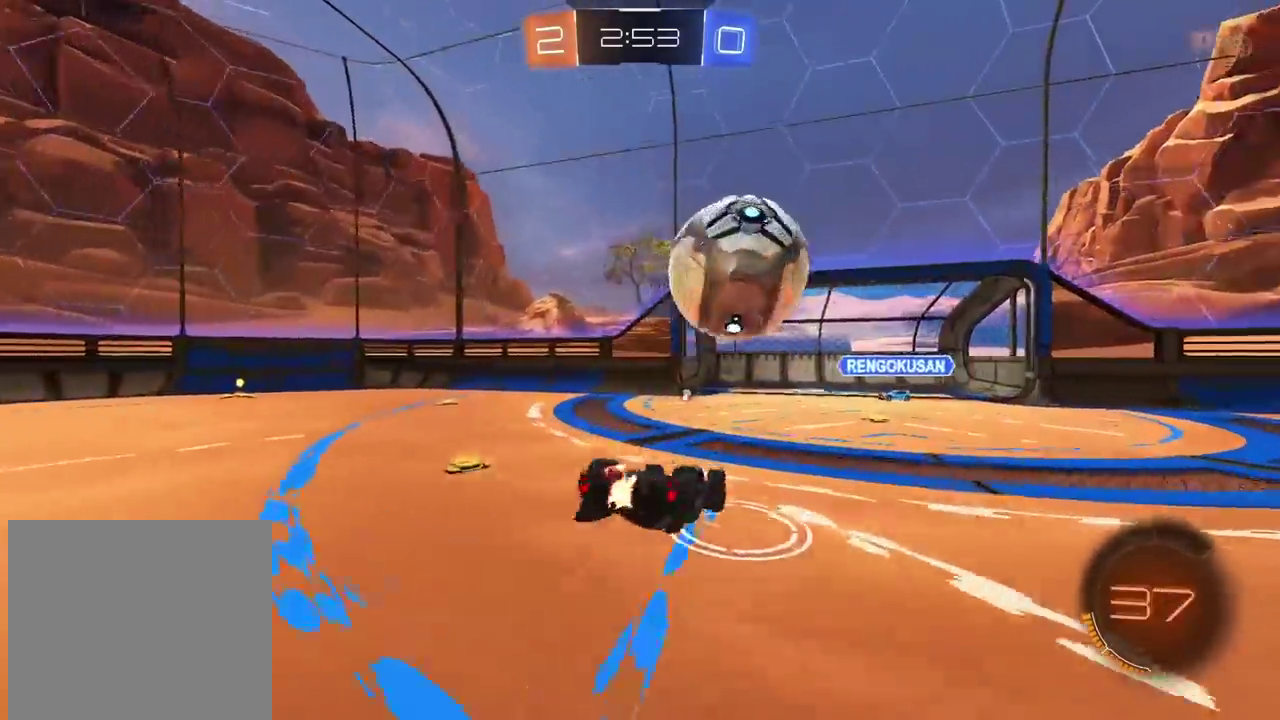
{"buttons": [], "left_stick": "center", "right_stick": "center", "events": [[50, "R2", "up"], [250, "TRIANGLE", "down"], [267, "left_stick", "center"], [367, "TRIANGLE", "up"]]}
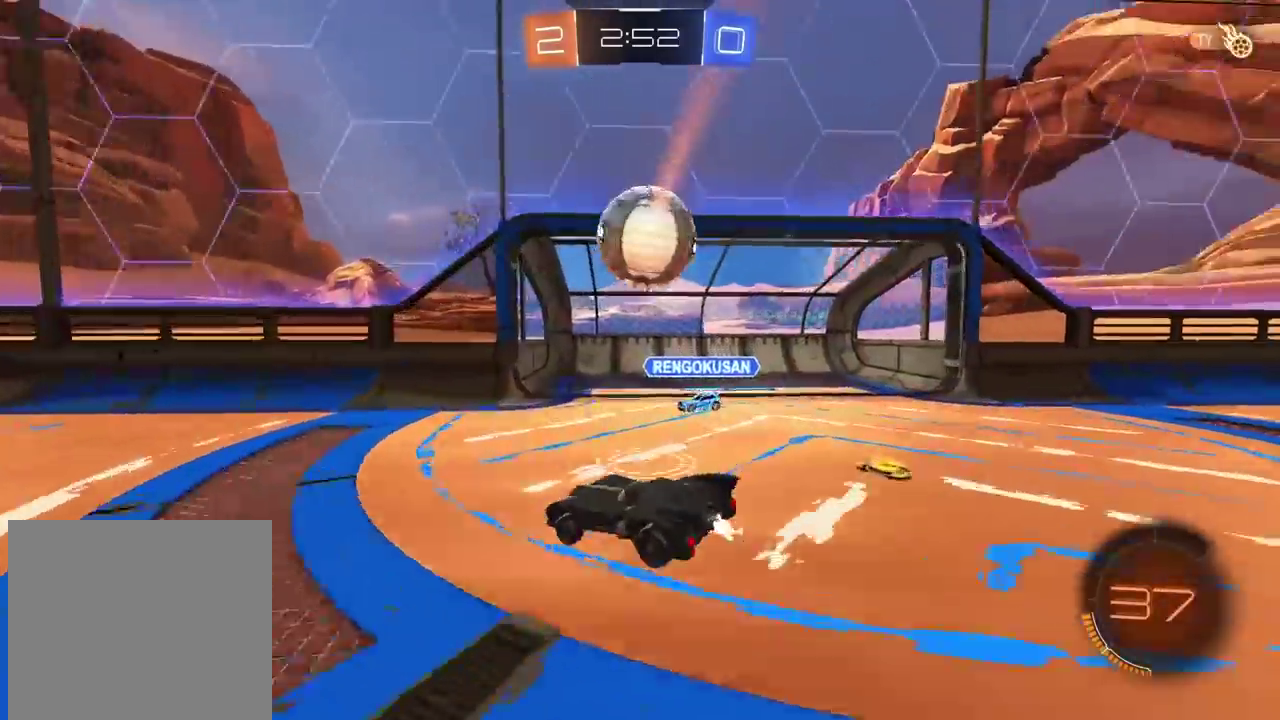
{"buttons": [], "left_stick": "center", "right_stick": "center", "events": []}
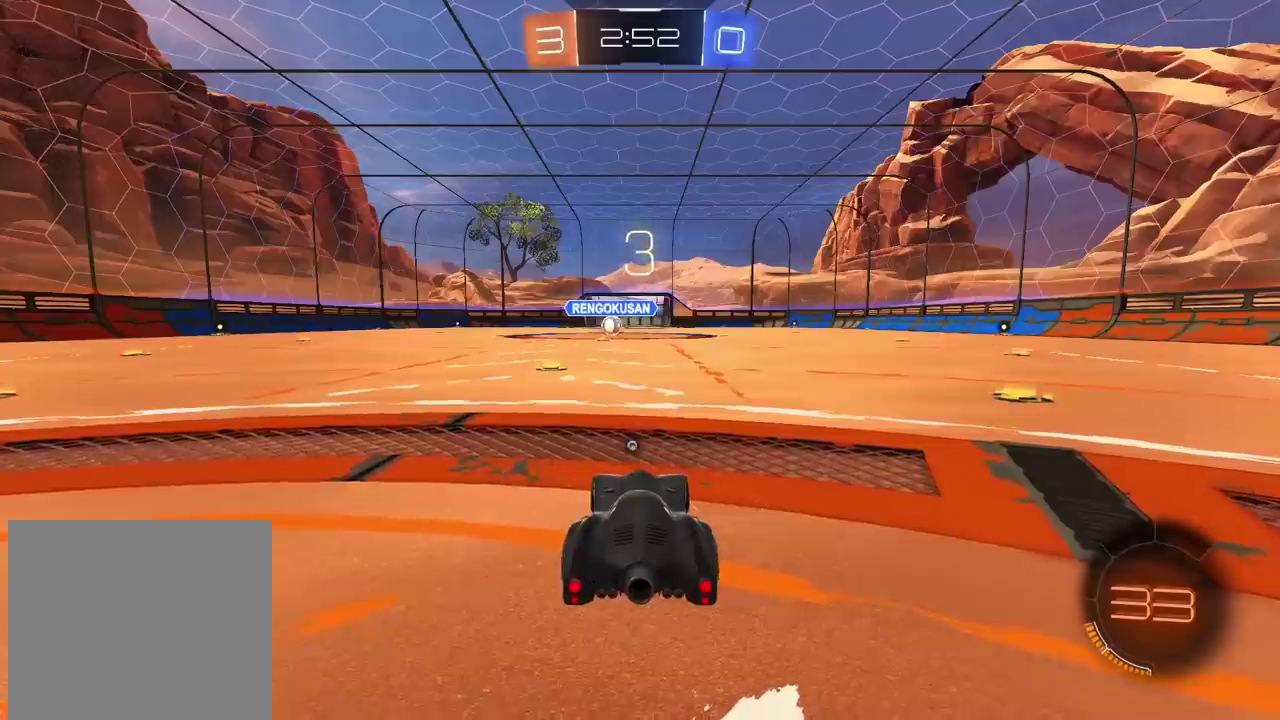
{"buttons": [], "left_stick": "center", "right_stick": "right", "events": [[33, "TRIANGLE", "down"], [150, "TRIANGLE", "up"], [500, "right_stick", "right"]]}
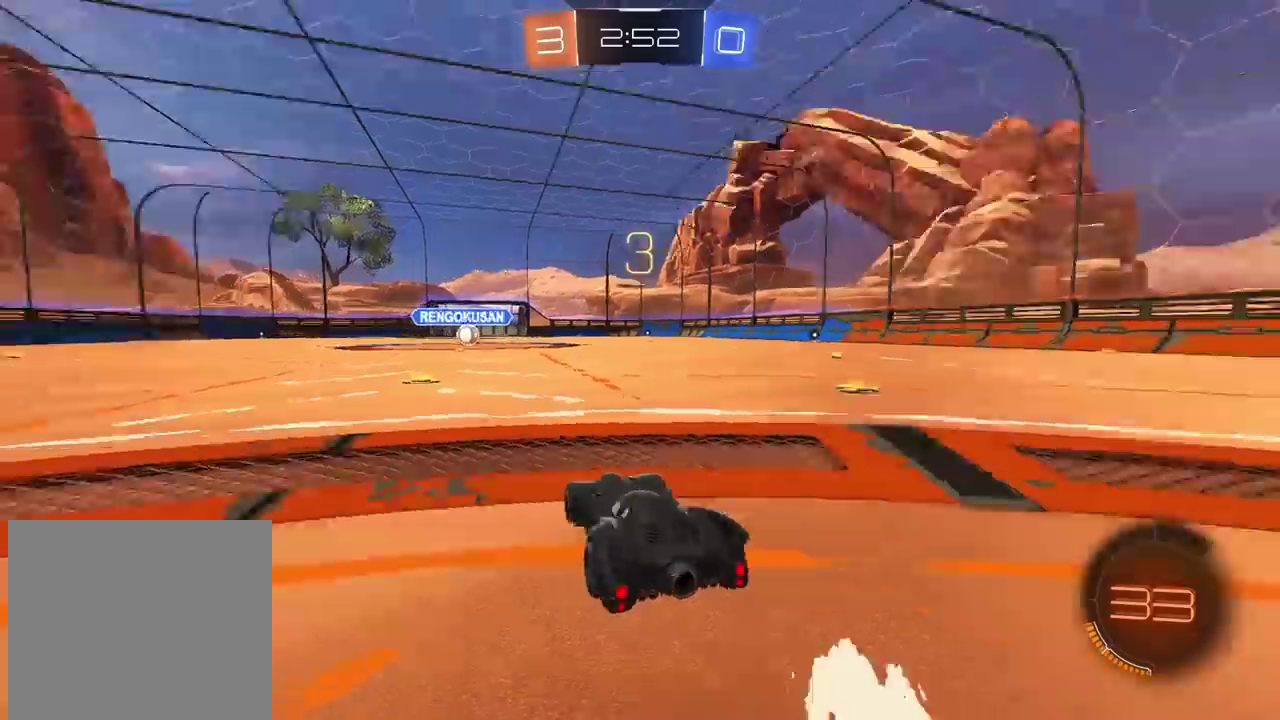
{"buttons": [], "left_stick": "center", "right_stick": "right", "events": []}
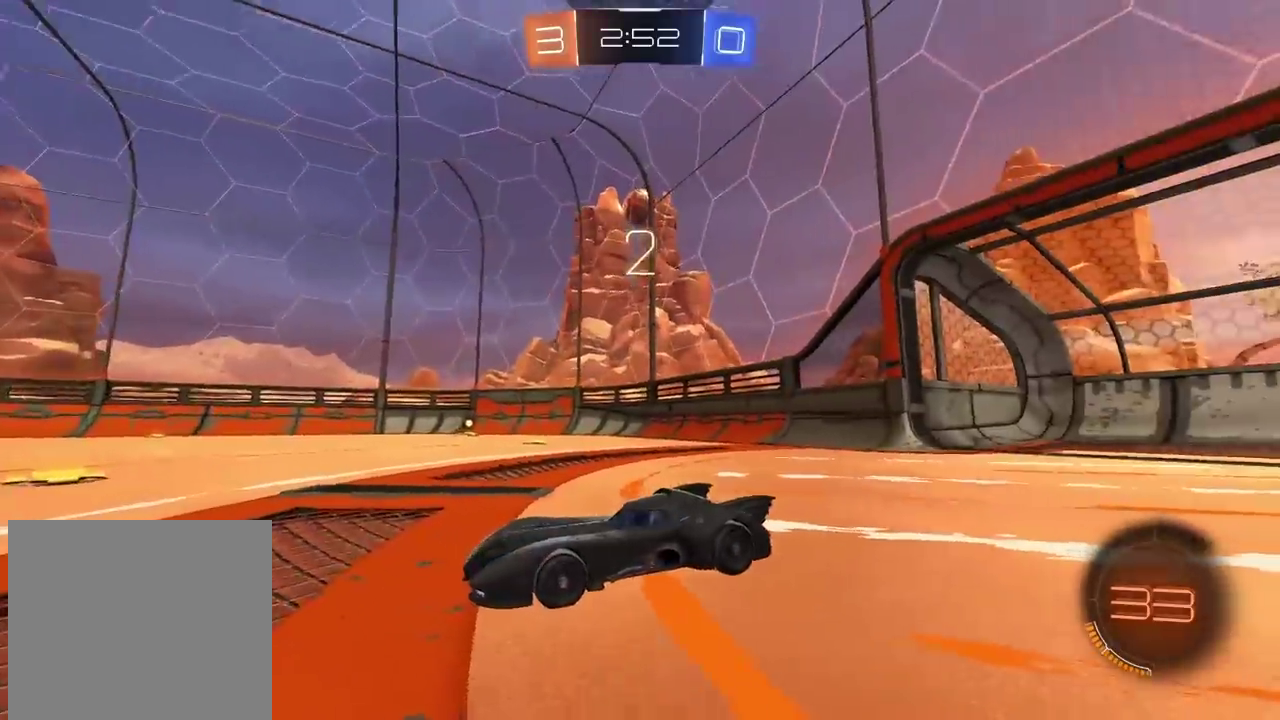
{"buttons": ["R2"], "left_stick": "center", "right_stick": "center", "events": [[317, "right_stick", "center"], [467, "R2", "down"]]}
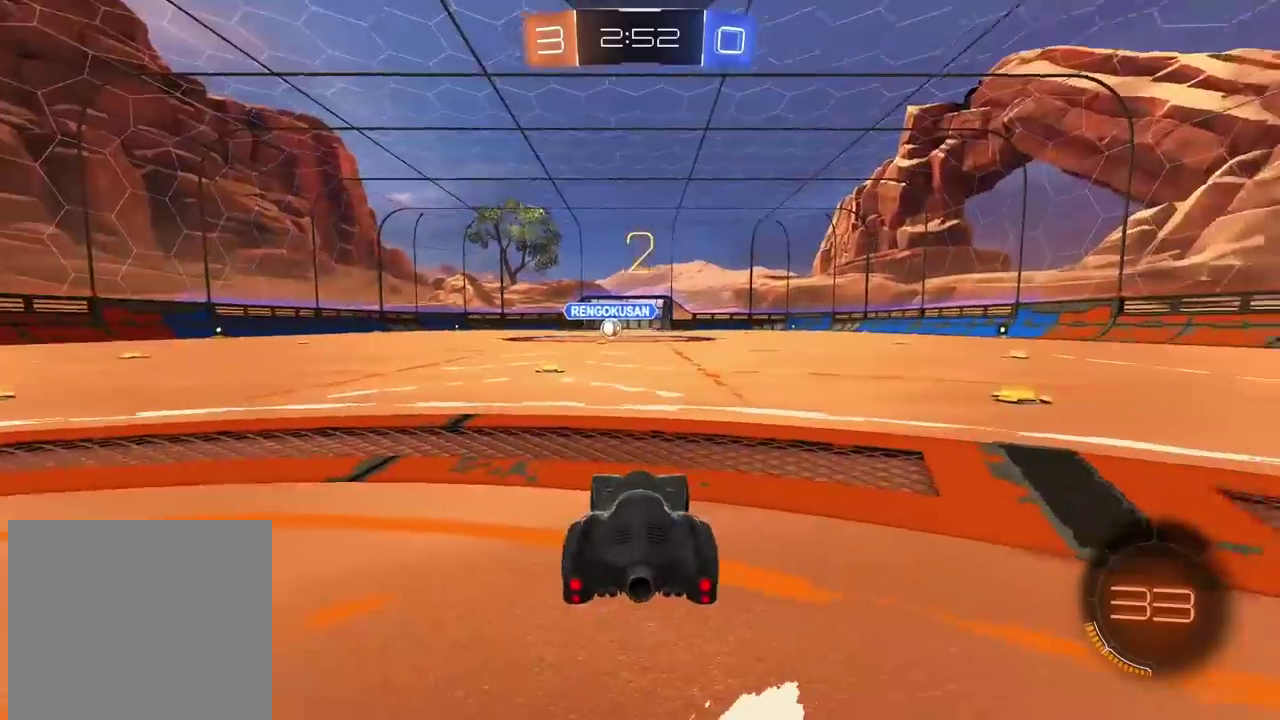
{"buttons": ["TRIANGLE", "R2"], "left_stick": "center", "right_stick": "center", "events": [[483, "TRIANGLE", "down"]]}
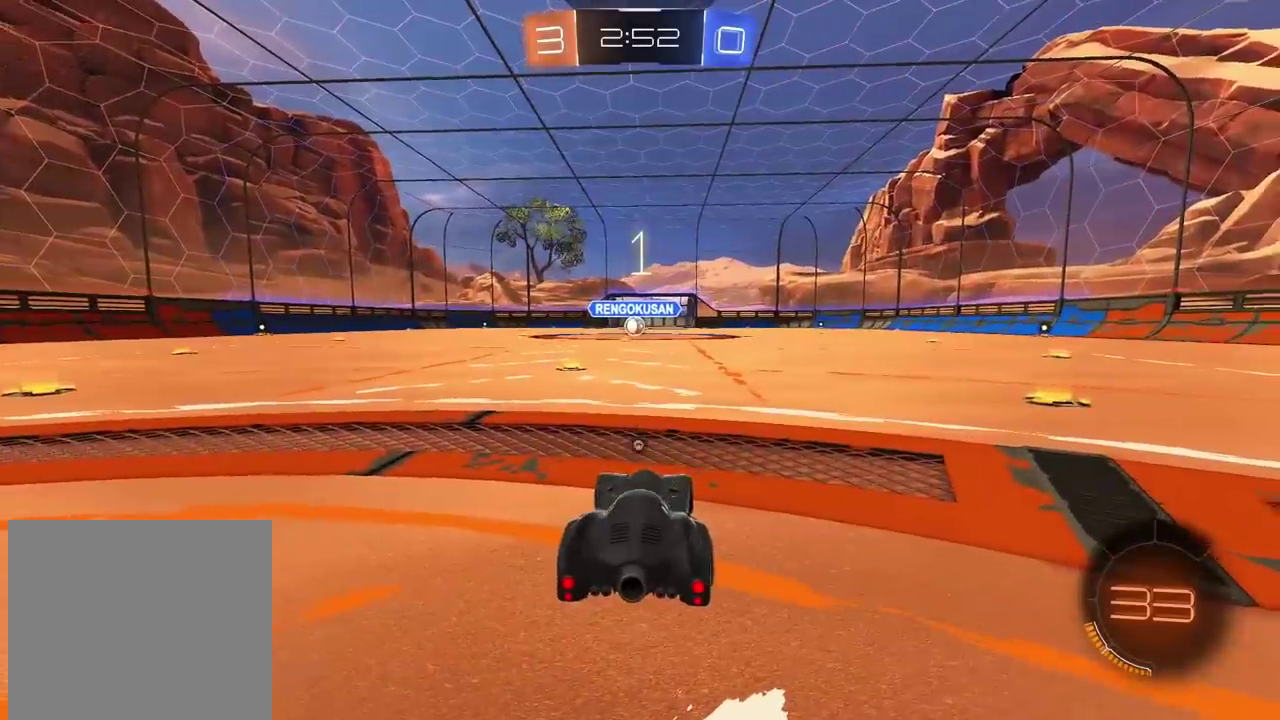
{"buttons": ["R2"], "left_stick": "center", "right_stick": "center", "events": [[67, "TRIANGLE", "up"], [133, "TRIANGLE", "down"], [200, "TRIANGLE", "up"], [283, "TRIANGLE", "down"], [367, "TRIANGLE", "up"], [433, "TRIANGLE", "down"], [500, "TRIANGLE", "up"]]}
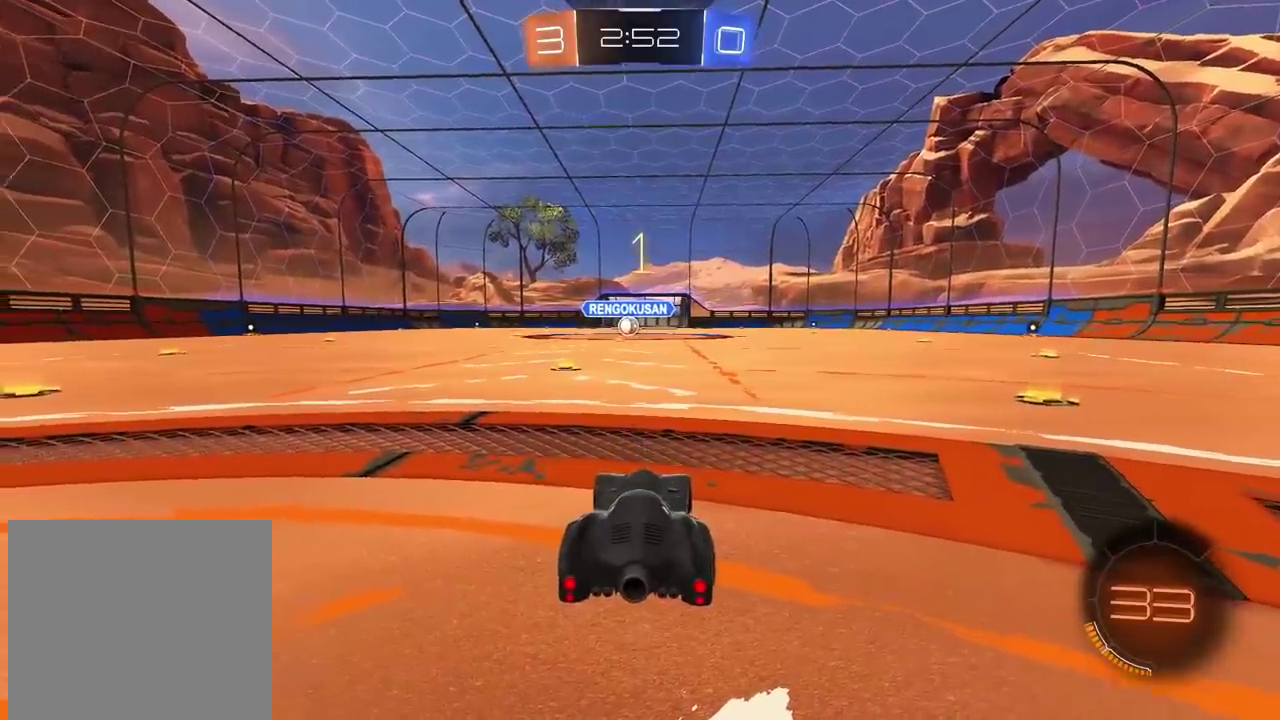
{"buttons": ["CIRCLE", "R2"], "left_stick": "up-left", "right_stick": "center", "events": [[67, "TRIANGLE", "down"], [150, "TRIANGLE", "up"], [233, "TRIANGLE", "down"], [317, "TRIANGLE", "up"], [433, "CIRCLE", "down"], [500, "left_stick", "up-left"]]}
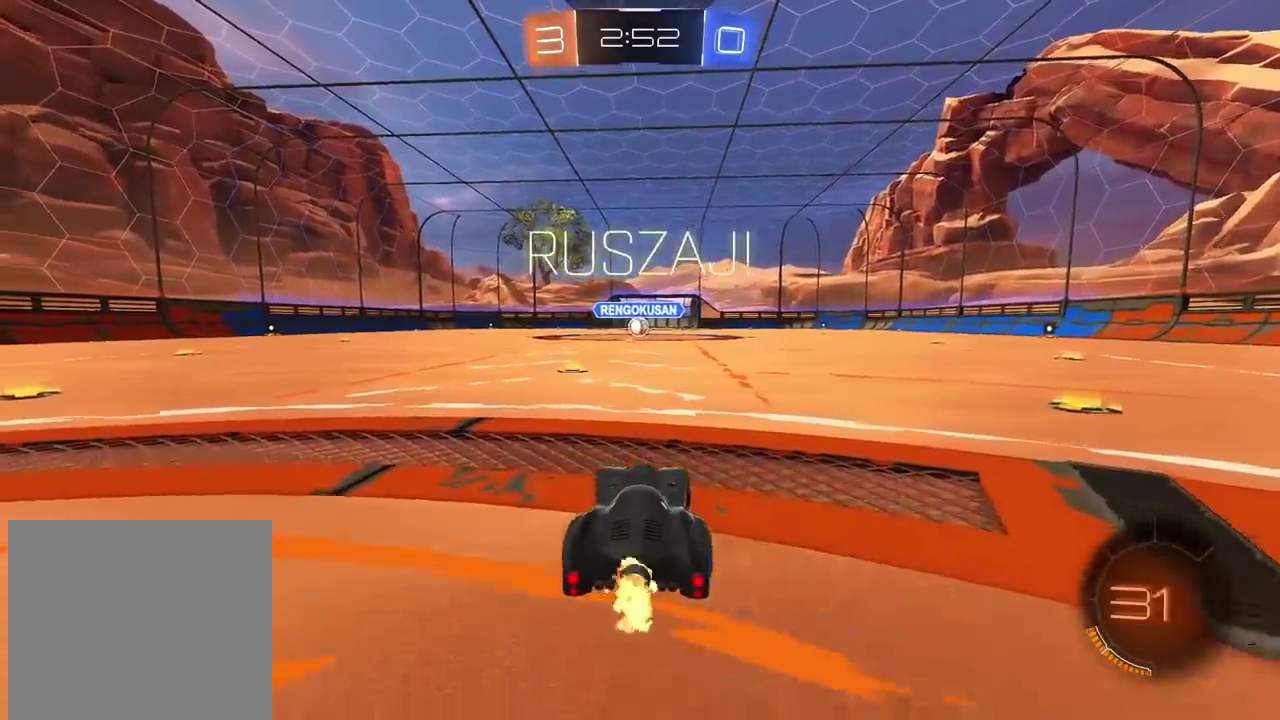
{"buttons": ["CIRCLE", "R2"], "left_stick": "up", "right_stick": "center", "events": [[50, "left_stick", "center"], [317, "left_stick", "up"], [383, "CROSS", "down"], [467, "CROSS", "up"]]}
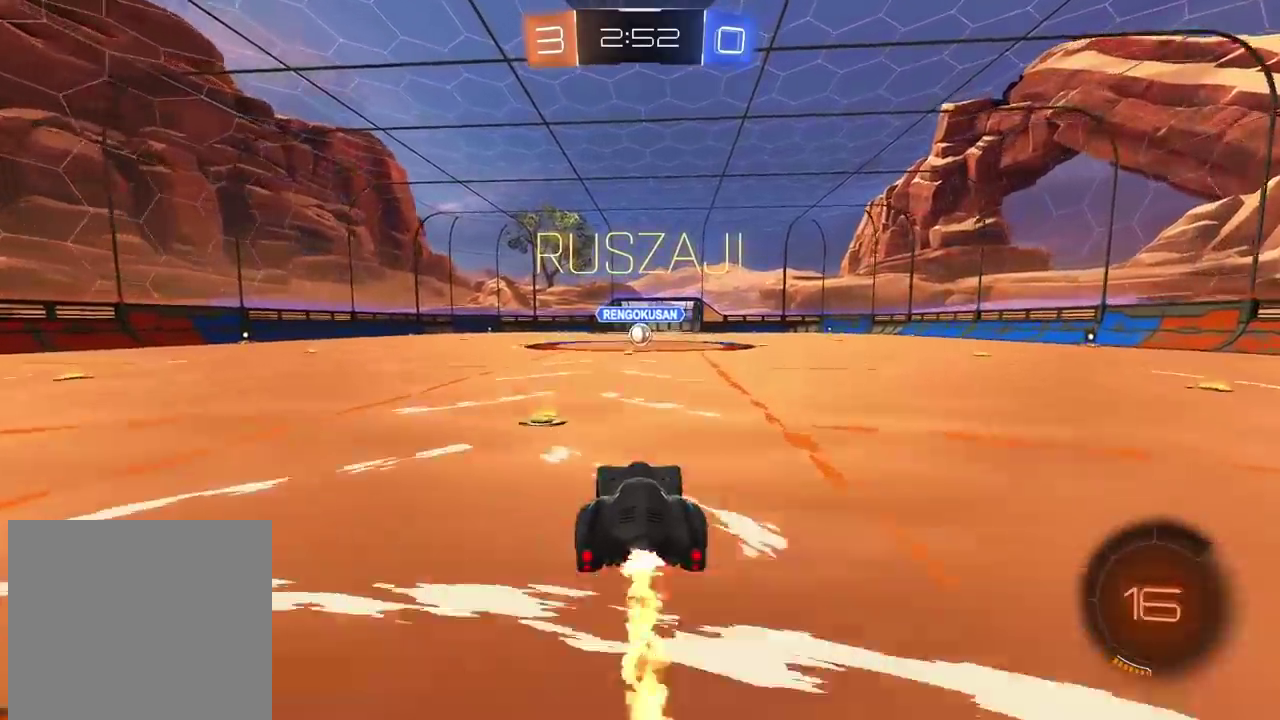
{"buttons": [], "left_stick": "center", "right_stick": "center", "events": [[67, "CROSS", "down"], [167, "CROSS", "up"], [233, "CIRCLE", "up"], [283, "left_stick", "center"], [317, "R2", "up"]]}
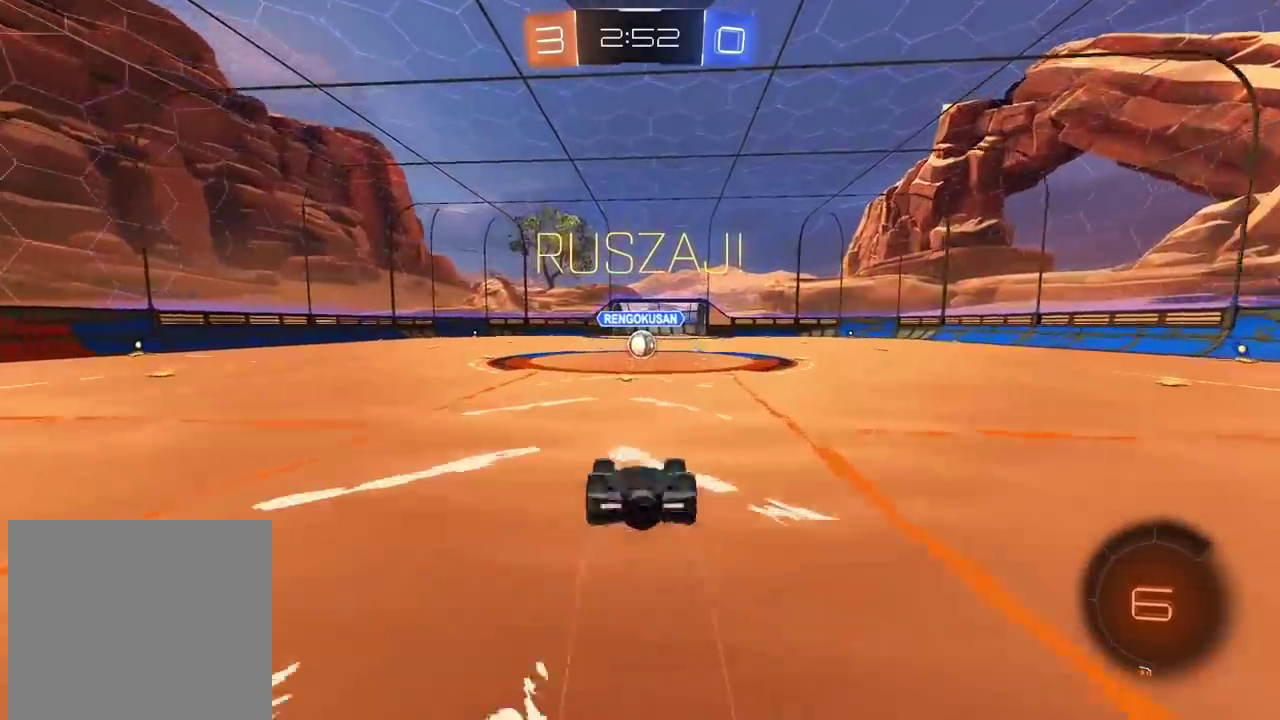
{"buttons": [], "left_stick": "center", "right_stick": "center", "events": []}
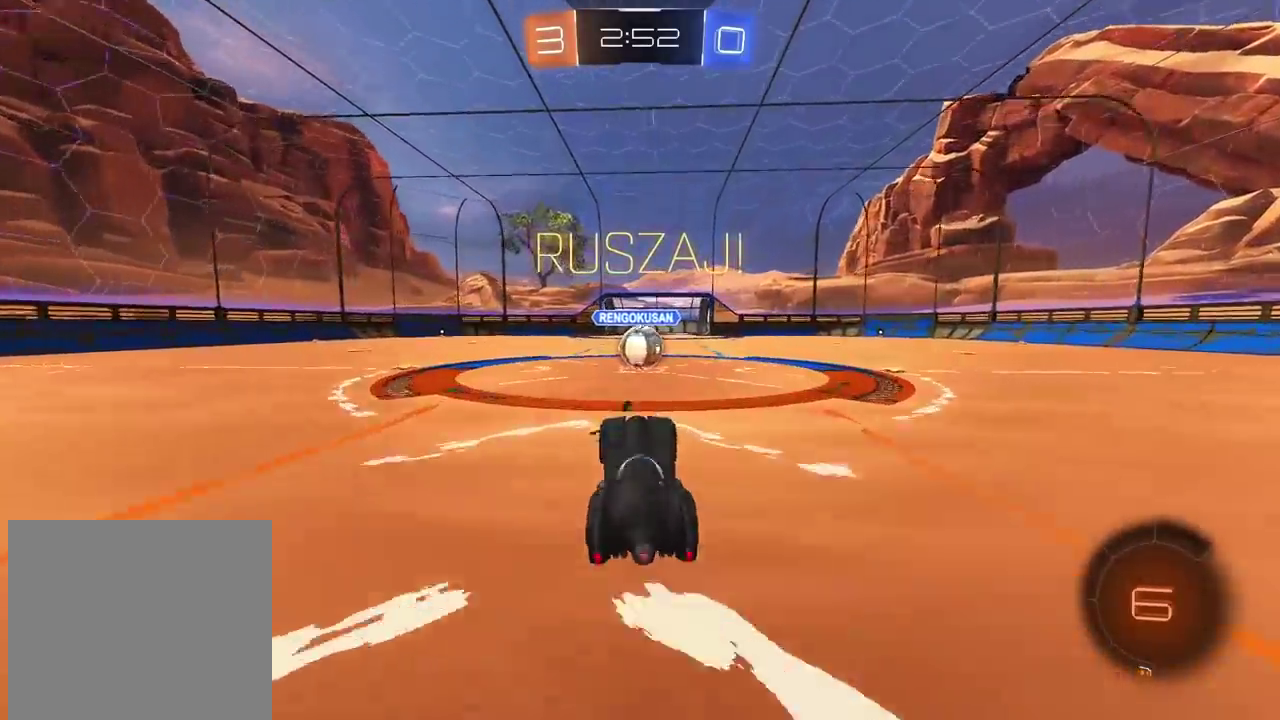
{"buttons": ["L2"], "left_stick": "up-right", "right_stick": "center", "events": [[33, "left_stick", "left"], [217, "left_stick", "center"], [400, "TRIANGLE", "down"], [450, "L2", "down"], [467, "left_stick", "up-right"], [500, "TRIANGLE", "up"]]}
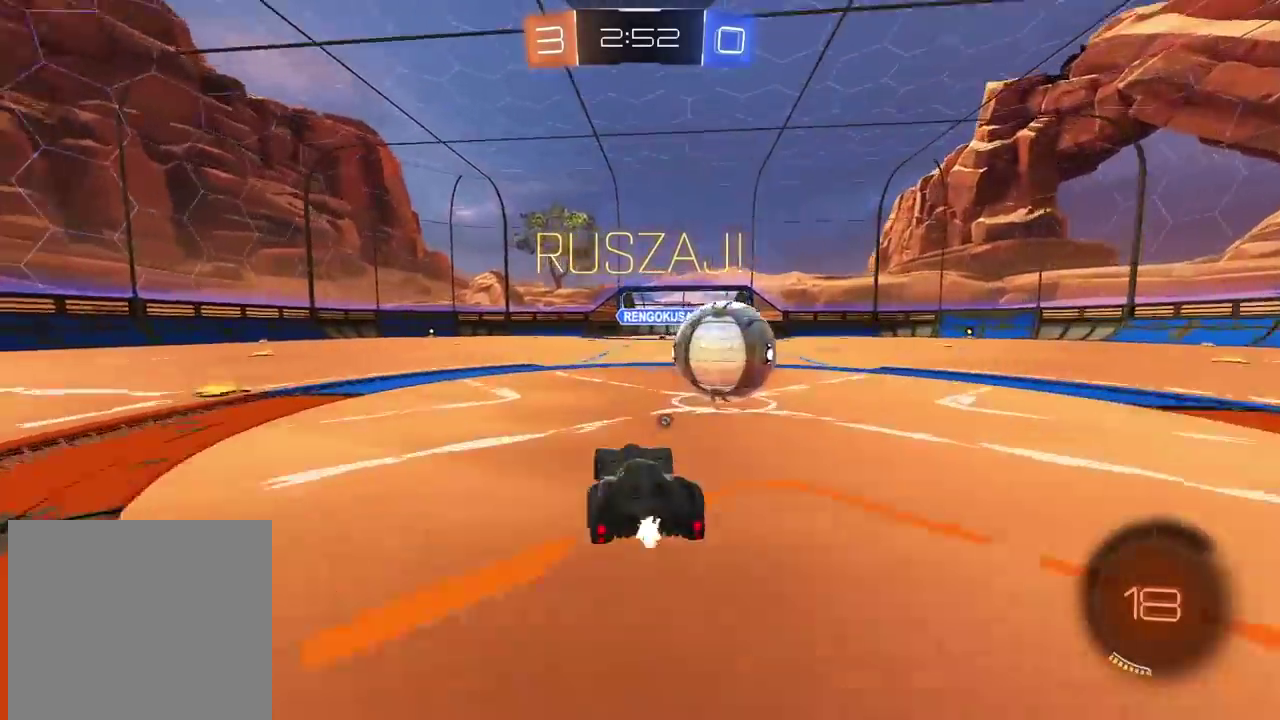
{"buttons": [], "left_stick": "center", "right_stick": "center", "events": [[150, "left_stick", "center"], [217, "L2", "up"], [250, "R2", "down"], [300, "R2", "up"], [300, "left_stick", "right"], [483, "left_stick", "center"]]}
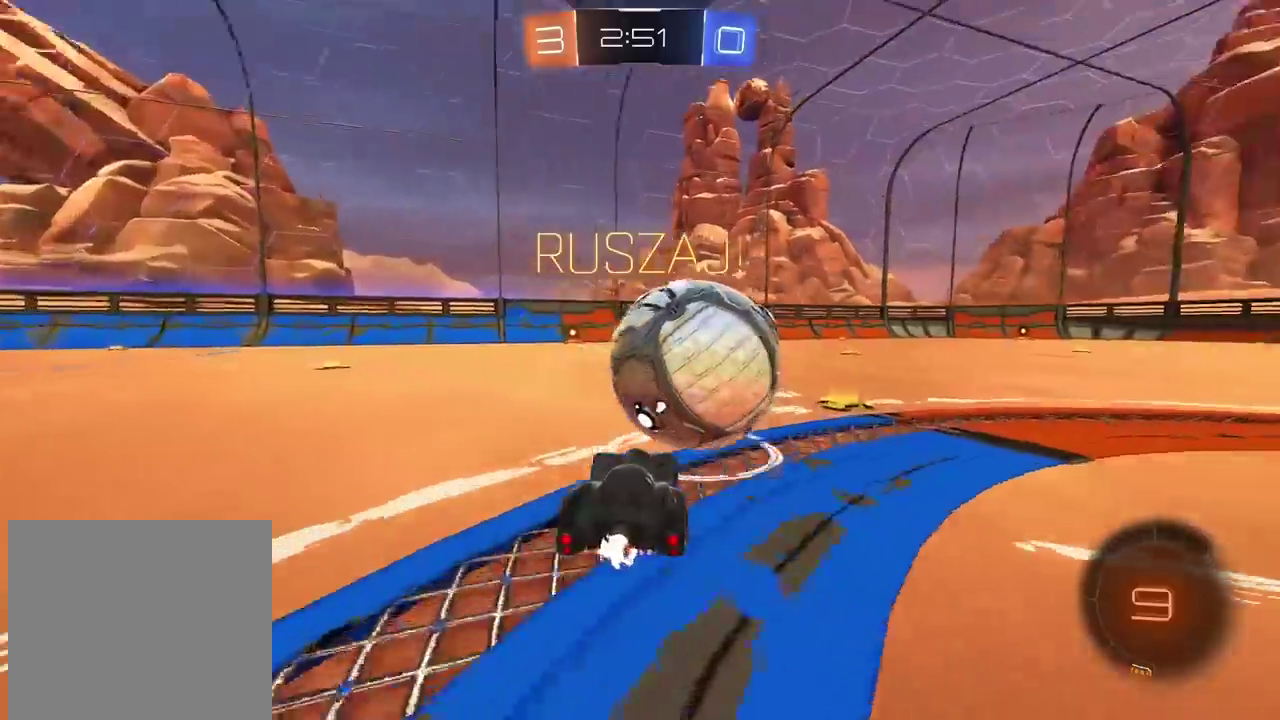
{"buttons": ["R2"], "left_stick": "left", "right_stick": "center", "events": [[83, "R2", "down"], [500, "left_stick", "left"]]}
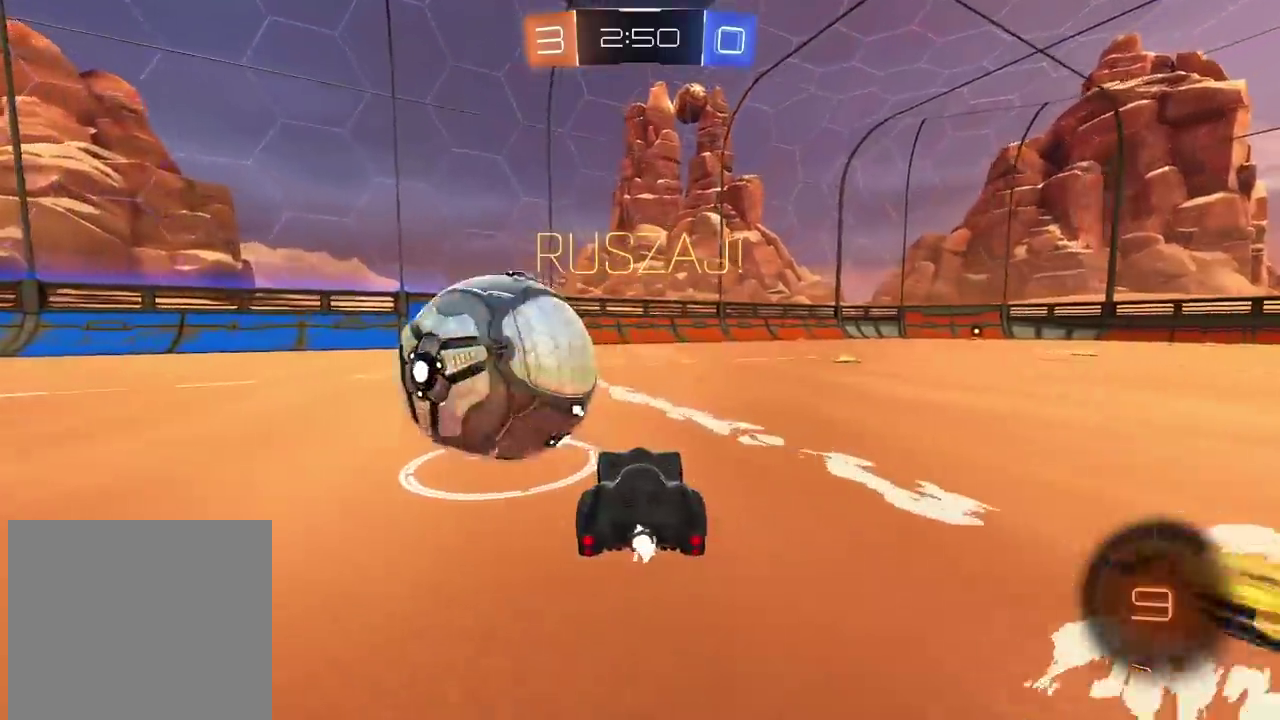
{"buttons": ["R2"], "left_stick": "center", "right_stick": "center", "events": [[133, "R2", "up"], [250, "L2", "down"], [267, "left_stick", "center"], [367, "L2", "up"], [483, "R2", "down"]]}
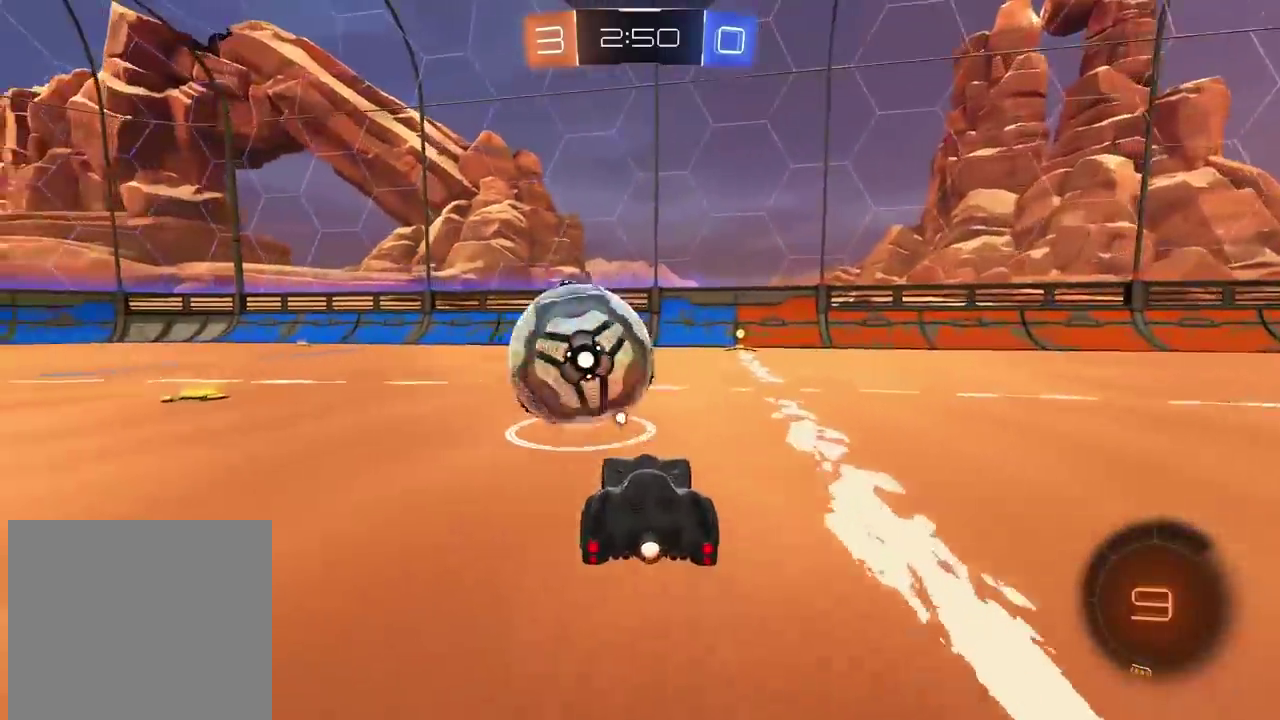
{"buttons": ["CIRCLE", "R2"], "left_stick": "center", "right_stick": "center", "events": [[133, "CIRCLE", "down"]]}
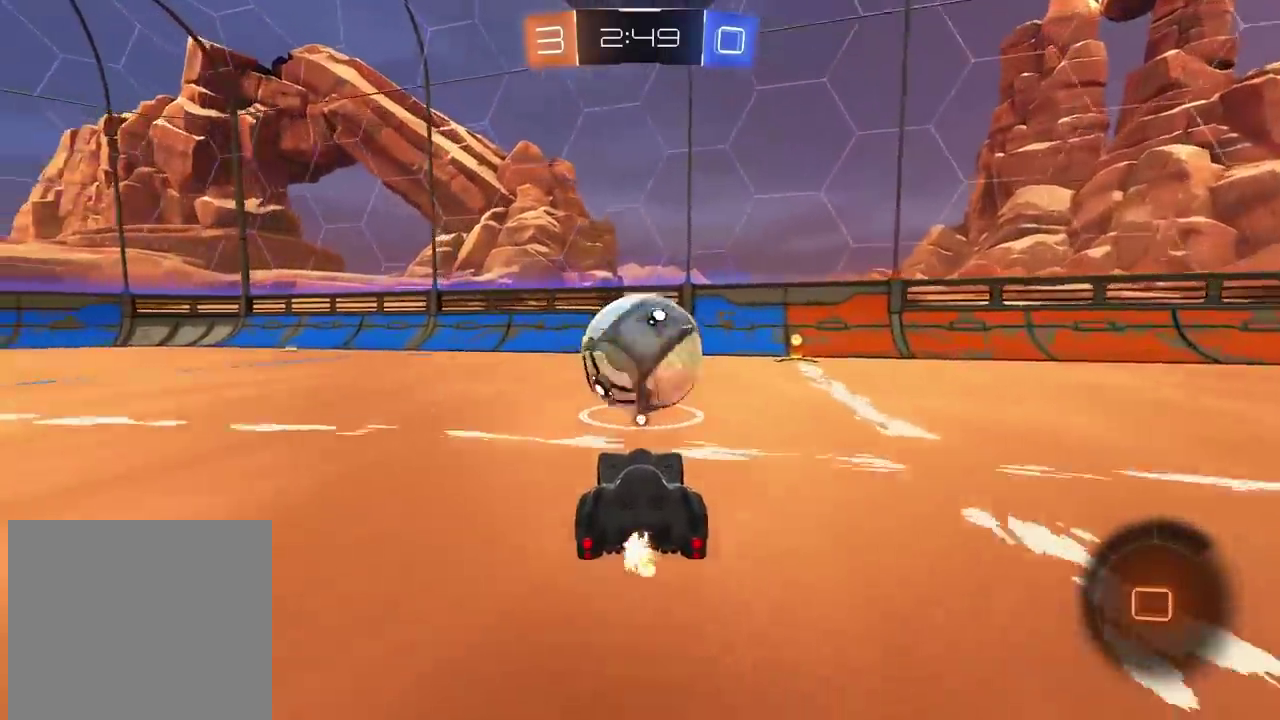
{"buttons": ["R2"], "left_stick": "right", "right_stick": "center", "events": [[167, "CIRCLE", "up"], [417, "left_stick", "right"]]}
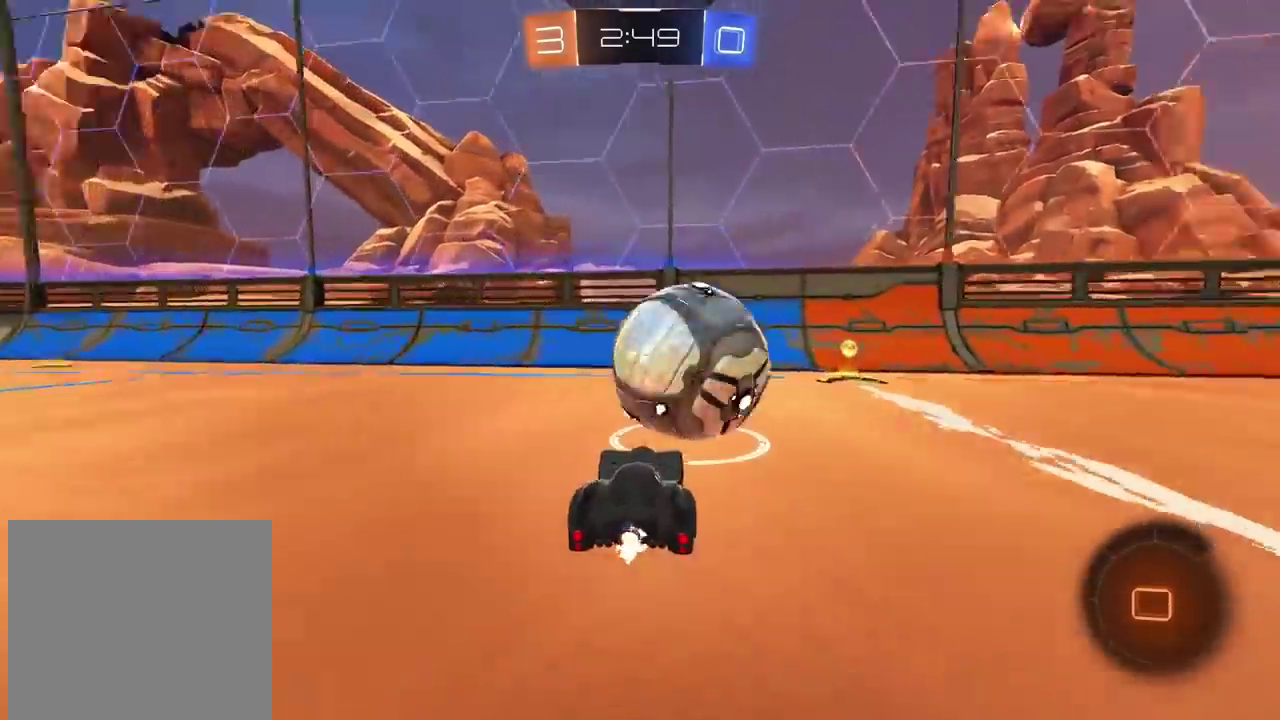
{"buttons": ["R2"], "left_stick": "left", "right_stick": "center", "events": [[317, "TRIANGLE", "down"], [333, "left_stick", "center"], [433, "TRIANGLE", "up"], [450, "left_stick", "left"]]}
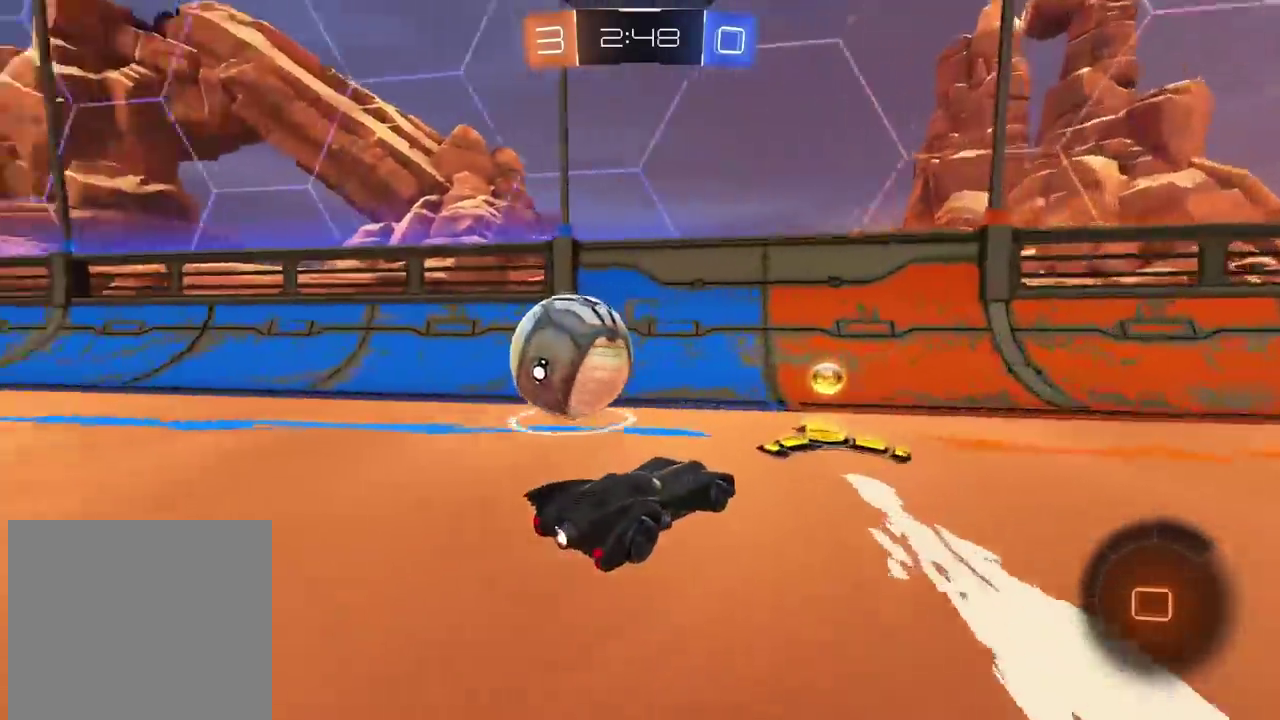
{"buttons": ["CIRCLE", "R2"], "left_stick": "left", "right_stick": "center", "events": [[217, "CIRCLE", "down"], [250, "left_stick", "center"], [333, "left_stick", "left"]]}
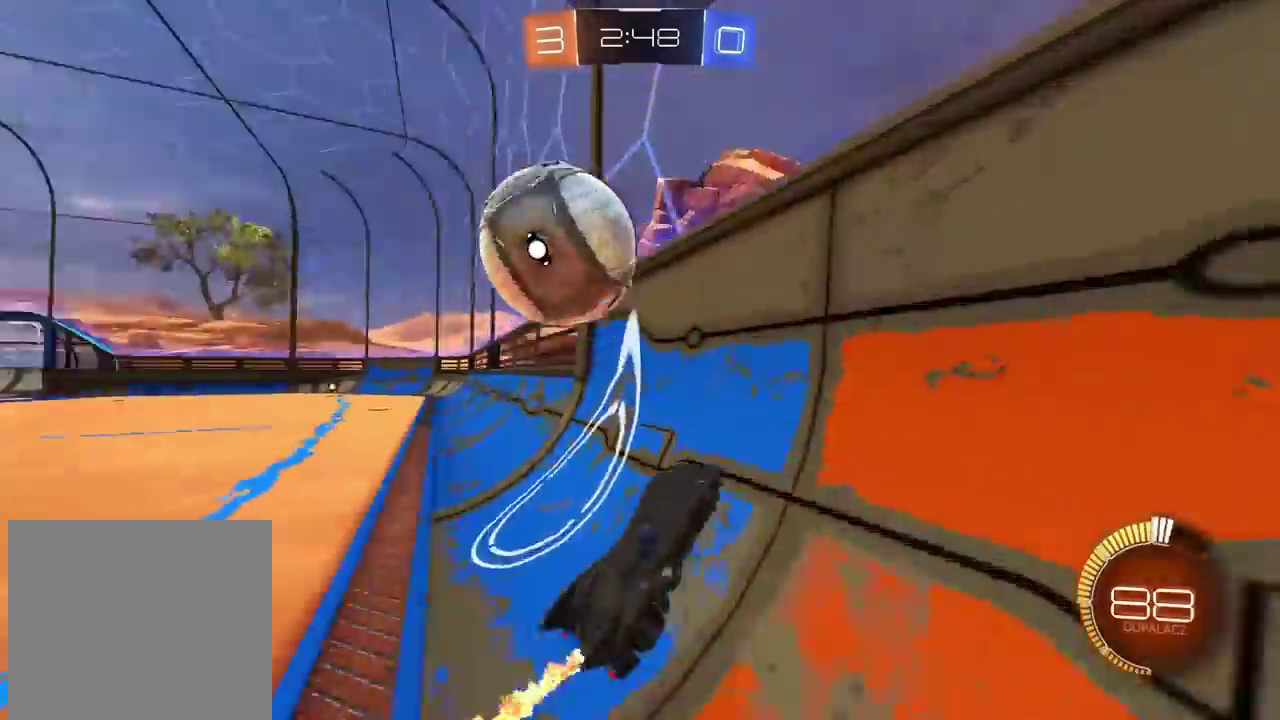
{"buttons": ["L2", "R2"], "left_stick": "left", "right_stick": "center", "events": [[133, "left_stick", "center"], [217, "L2", "down"], [233, "CIRCLE", "up"], [317, "CIRCLE", "down"], [317, "left_stick", "down"], [333, "CROSS", "down"], [367, "left_stick", "down-left"], [450, "CIRCLE", "up"], [467, "left_stick", "left"], [500, "CROSS", "up"]]}
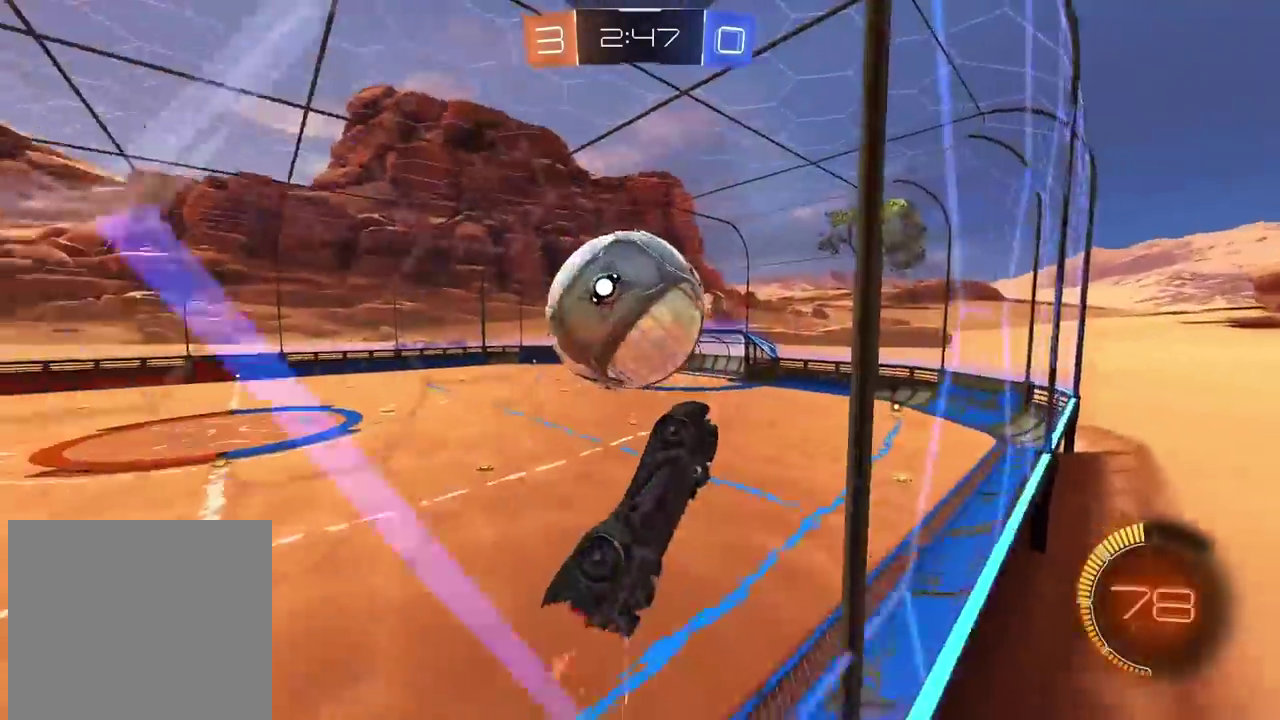
{"buttons": ["CIRCLE", "L2", "R2"], "left_stick": "down-right", "right_stick": "center", "events": [[33, "R2", "up"], [233, "R2", "down"], [300, "left_stick", "down-left"], [367, "CIRCLE", "down"], [417, "left_stick", "down"], [467, "left_stick", "down-right"]]}
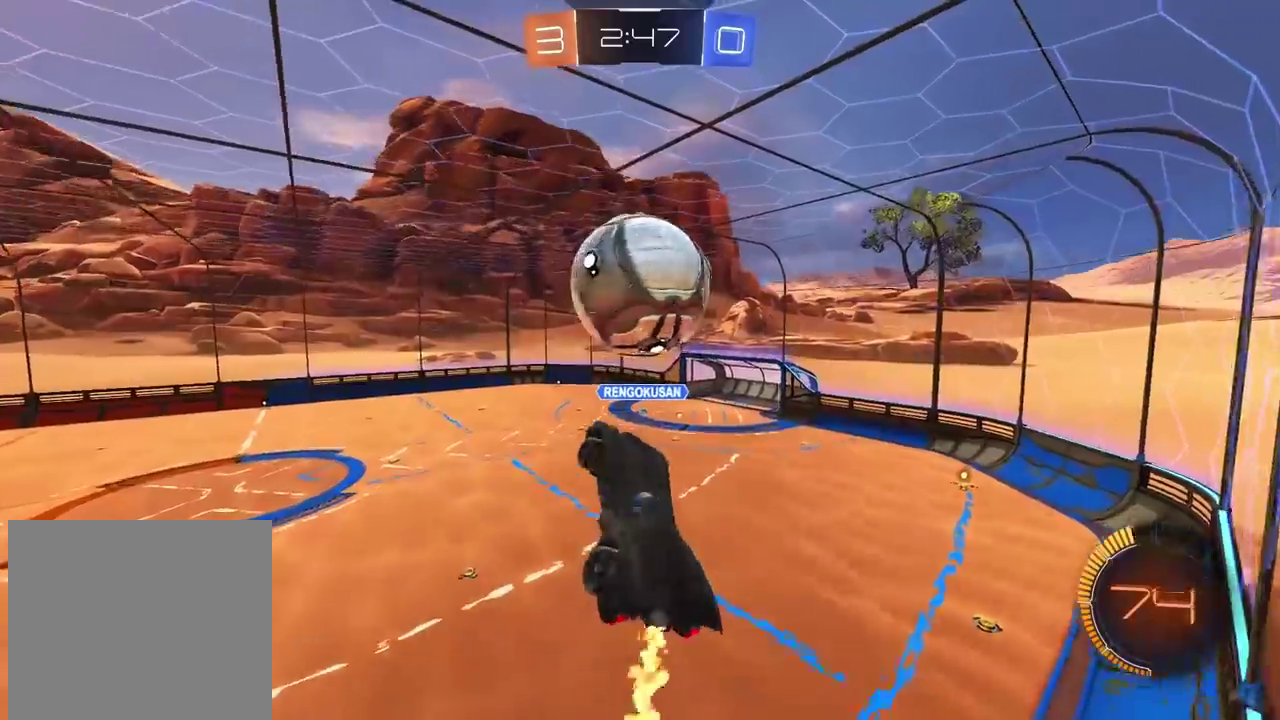
{"buttons": ["R2"], "left_stick": "right", "right_stick": "center", "events": [[183, "L2", "up"], [200, "left_stick", "center"], [267, "left_stick", "down-right"], [333, "CIRCLE", "up"], [433, "left_stick", "right"]]}
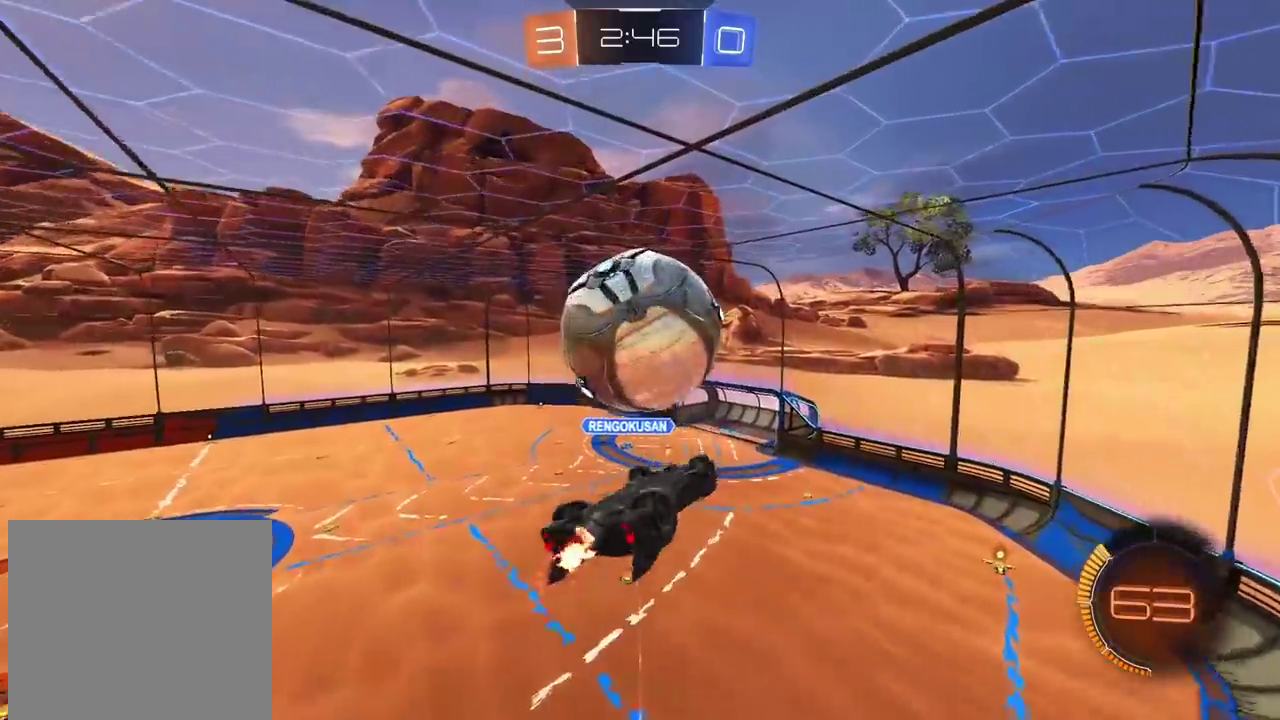
{"buttons": ["L2"], "left_stick": "right", "right_stick": "center", "events": [[33, "CIRCLE", "down"], [50, "left_stick", "center"], [200, "CIRCLE", "up"], [200, "left_stick", "down-right"], [250, "L2", "down"], [250, "R2", "up"], [367, "left_stick", "right"]]}